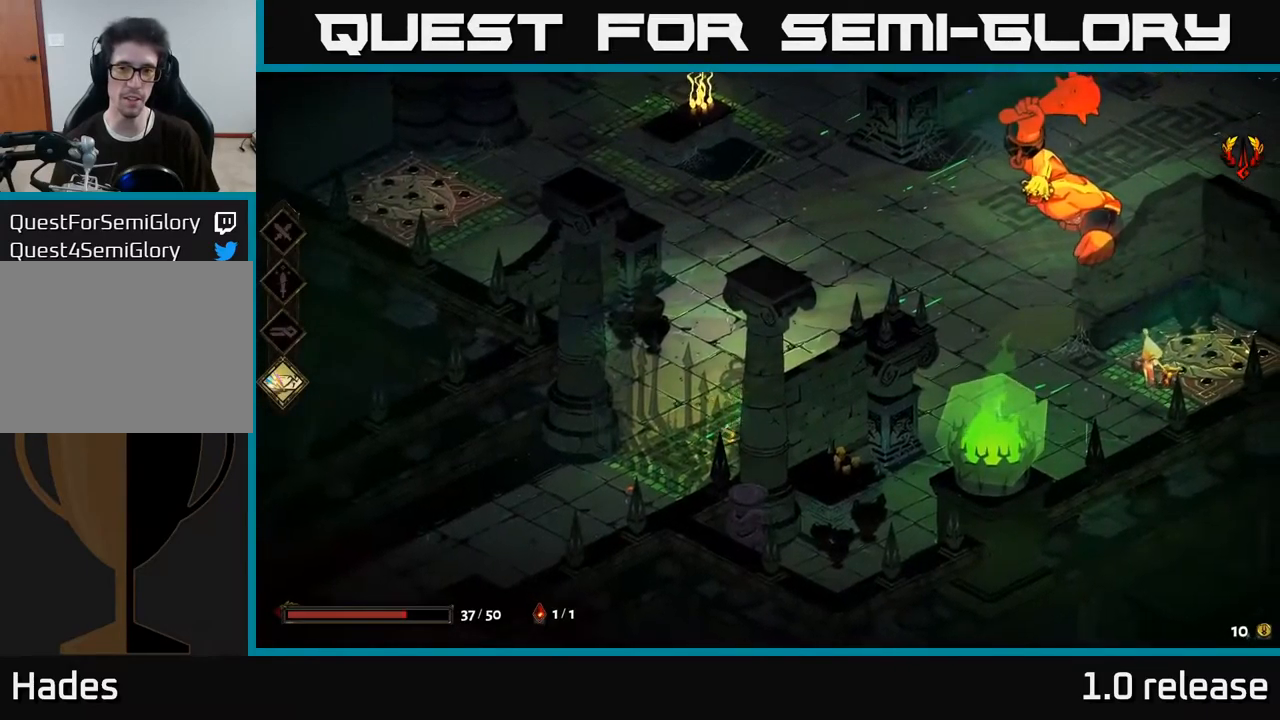
Gameplay with a controller (Xbox layout); each line is a JSON object with the inputs held at the frame after it. "events" lists button and stick changes between this image and that frame as [ms after this image, input, new state], when the widget could be followed in between.
{"buttons": [], "left_stick": "up-right", "right_stick": "center", "events": [[34, "A", "down"], [117, "A", "up"], [217, "A", "down"], [317, "X", "down"], [367, "A", "up"], [434, "X", "up"]]}
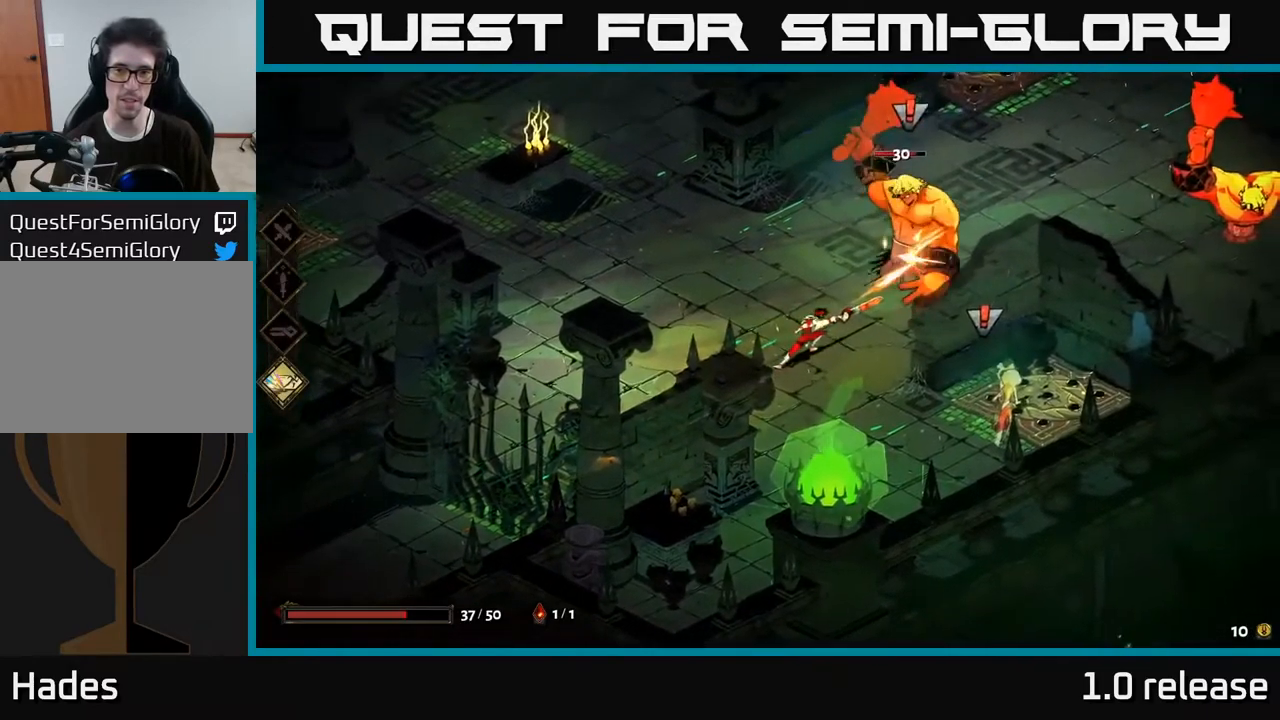
{"buttons": [], "left_stick": "up-right", "right_stick": "center", "events": [[167, "Y", "down"], [284, "Y", "up"]]}
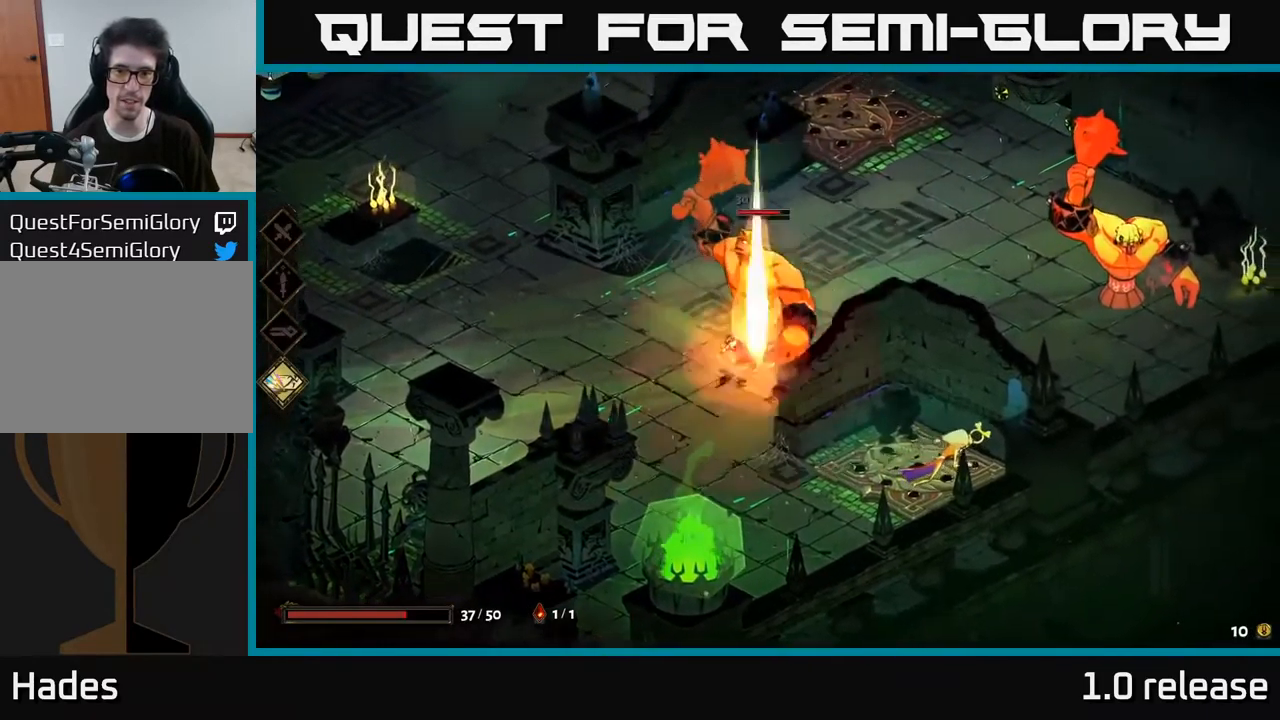
{"buttons": ["X"], "left_stick": "down-left", "right_stick": "center", "events": [[184, "A", "down"], [250, "X", "down"], [300, "A", "up"], [384, "X", "up"], [500, "X", "down"], [500, "left_stick", "down-left"]]}
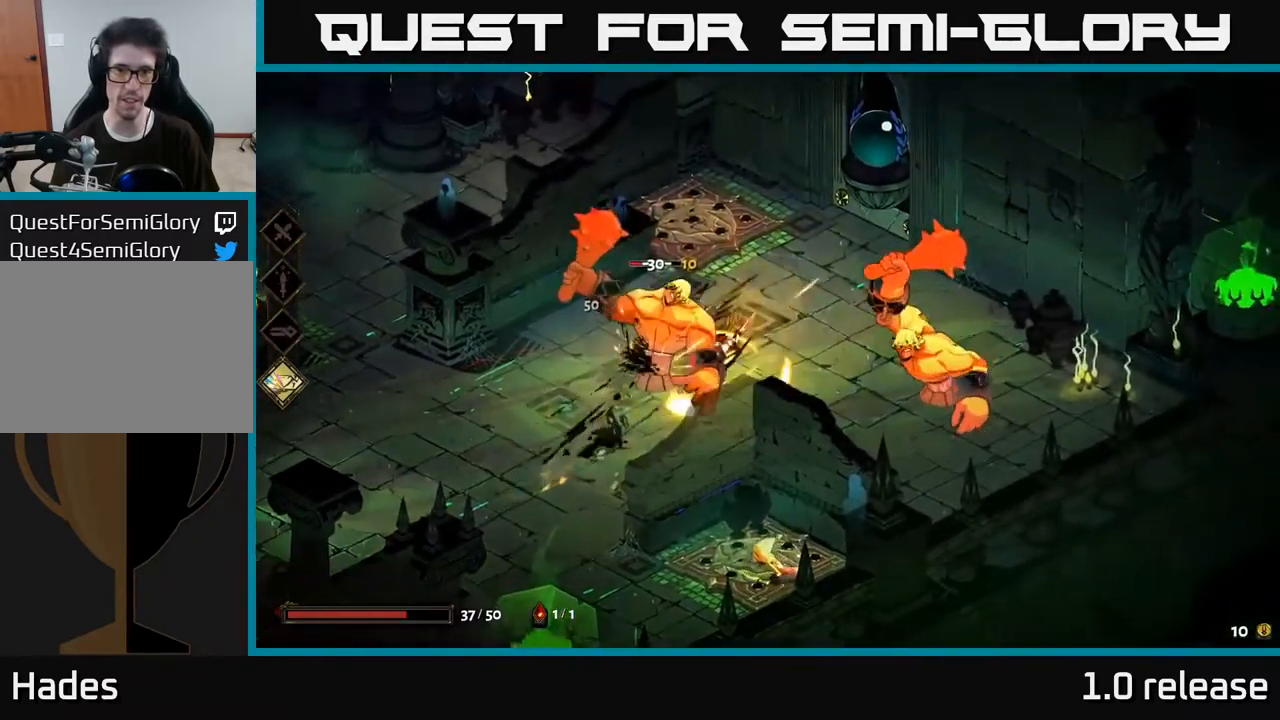
{"buttons": [], "left_stick": "center", "right_stick": "center", "events": [[84, "X", "up"], [184, "X", "down"], [267, "X", "up"], [267, "left_stick", "center"], [400, "X", "down"], [500, "X", "up"]]}
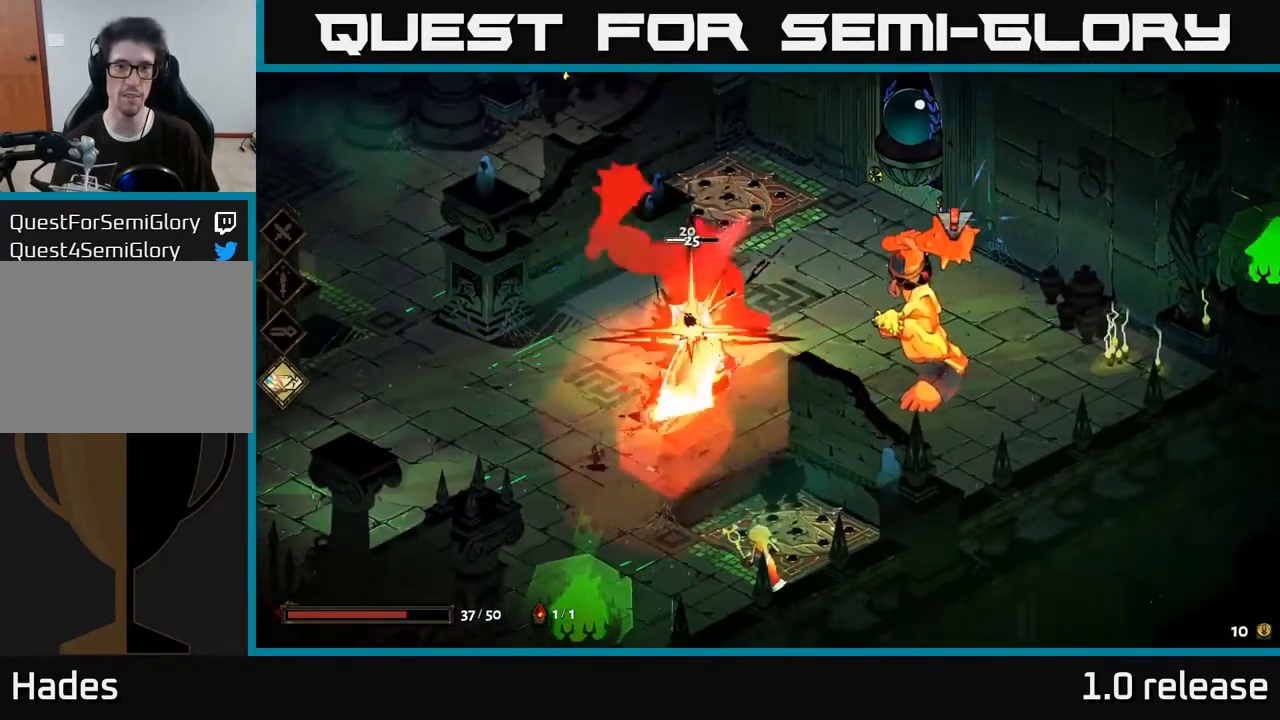
{"buttons": [], "left_stick": "right", "right_stick": "center", "events": [[234, "left_stick", "right"], [284, "A", "down"], [334, "X", "down"], [467, "A", "up"], [467, "X", "up"]]}
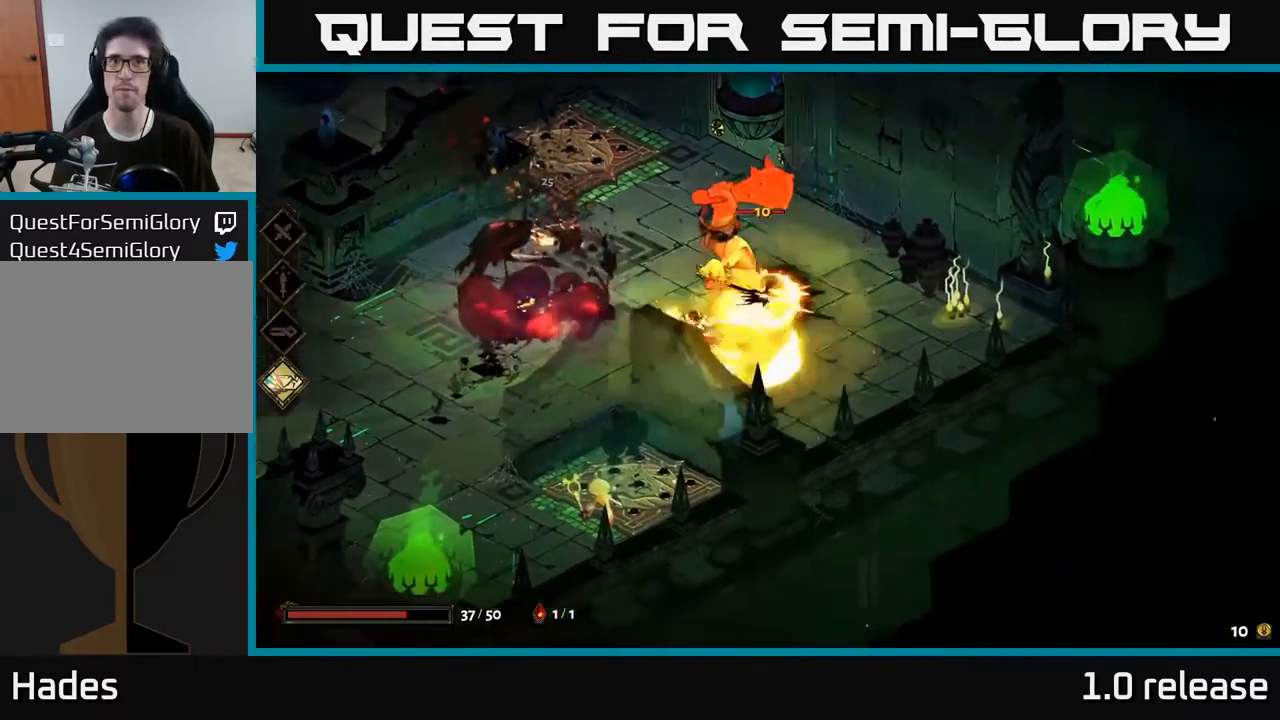
{"buttons": ["Y"], "left_stick": "up", "right_stick": "center", "events": [[100, "X", "down"], [234, "X", "up"], [300, "left_stick", "up"], [417, "Y", "down"]]}
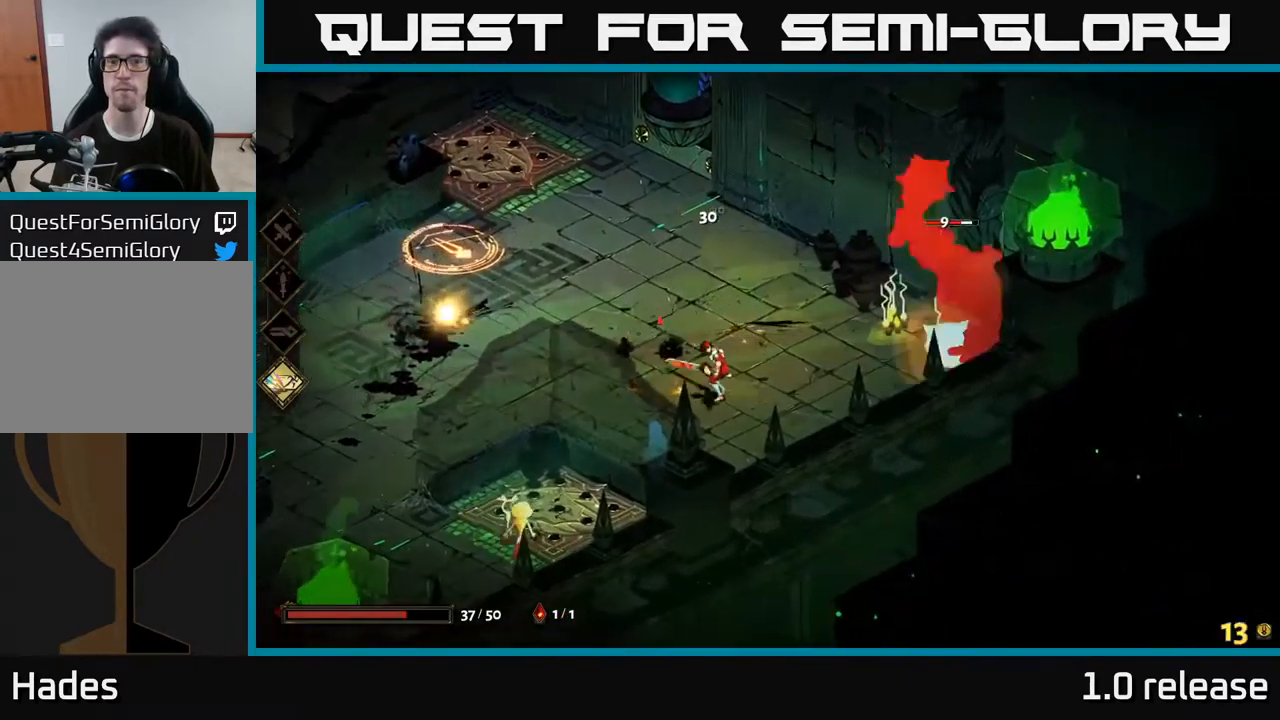
{"buttons": [], "left_stick": "right", "right_stick": "center", "events": [[17, "Y", "up"], [100, "left_stick", "right"]]}
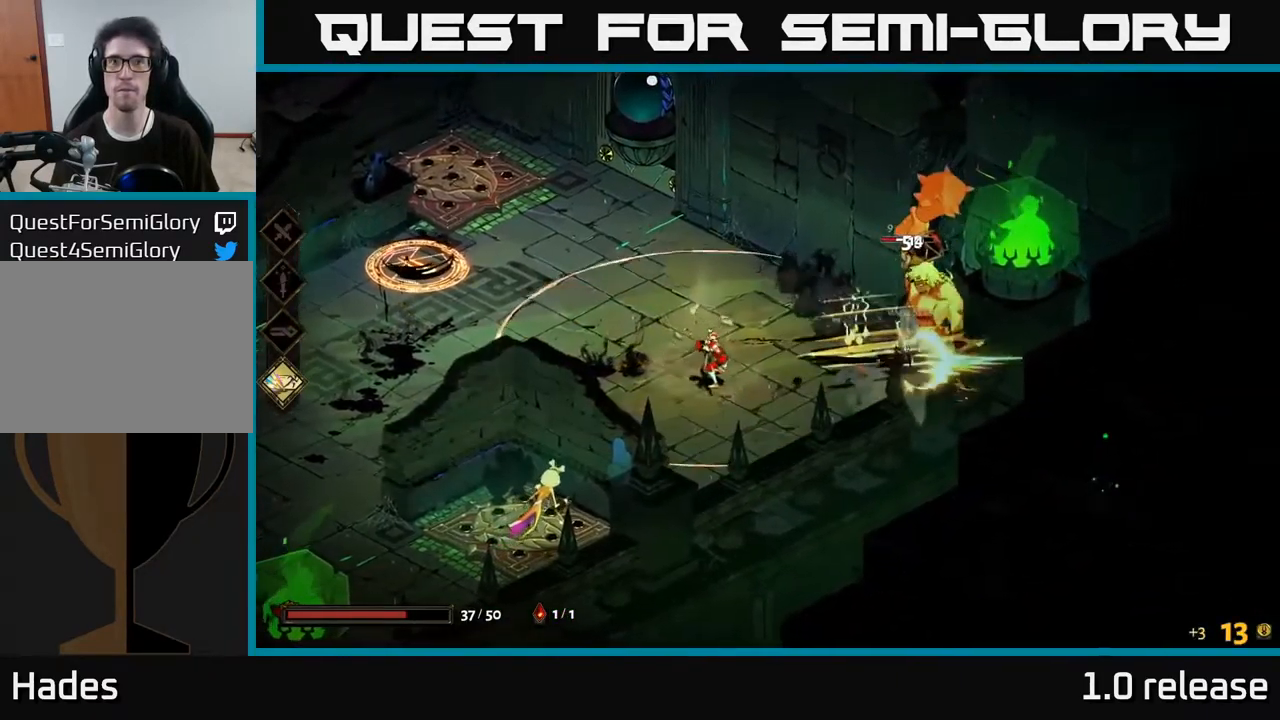
{"buttons": [], "left_stick": "center", "right_stick": "center", "events": [[50, "A", "down"], [100, "X", "down"], [150, "A", "up"], [234, "X", "up"], [334, "X", "down"], [350, "left_stick", "center"], [417, "X", "up"]]}
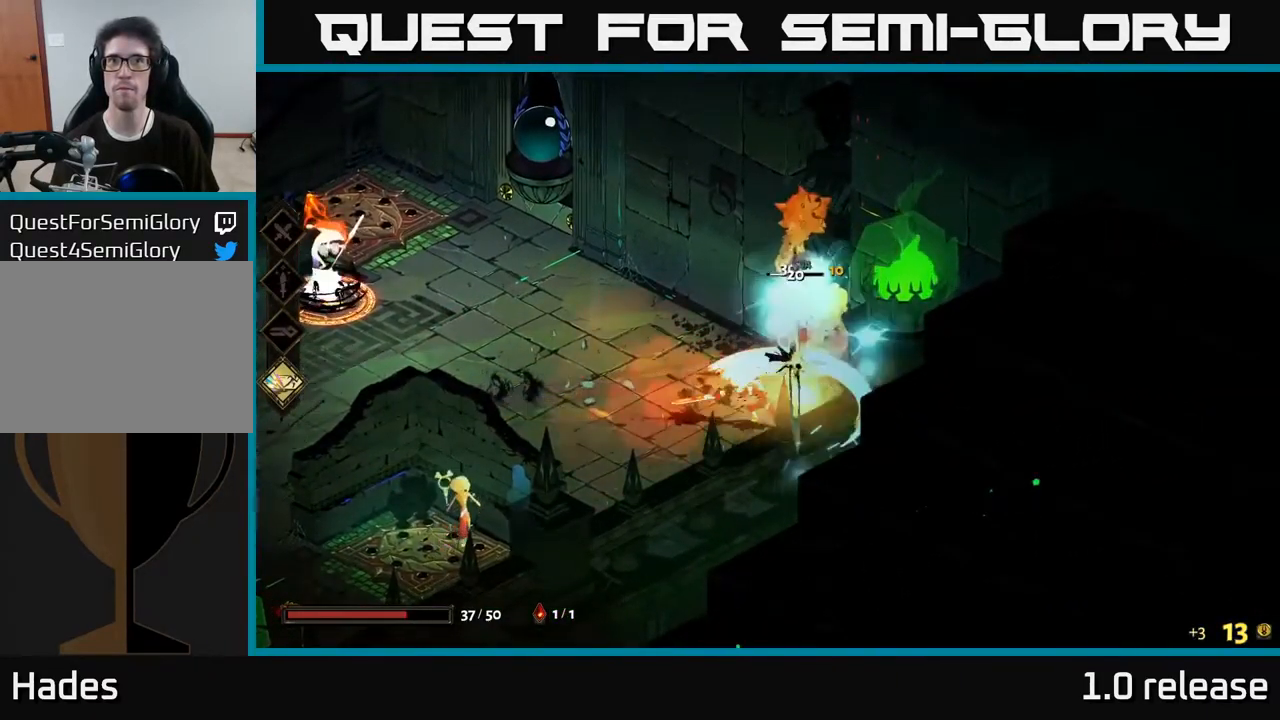
{"buttons": [], "left_stick": "right", "right_stick": "center", "events": [[17, "X", "down"], [117, "X", "up"], [201, "left_stick", "right"], [217, "X", "down"], [317, "X", "up"]]}
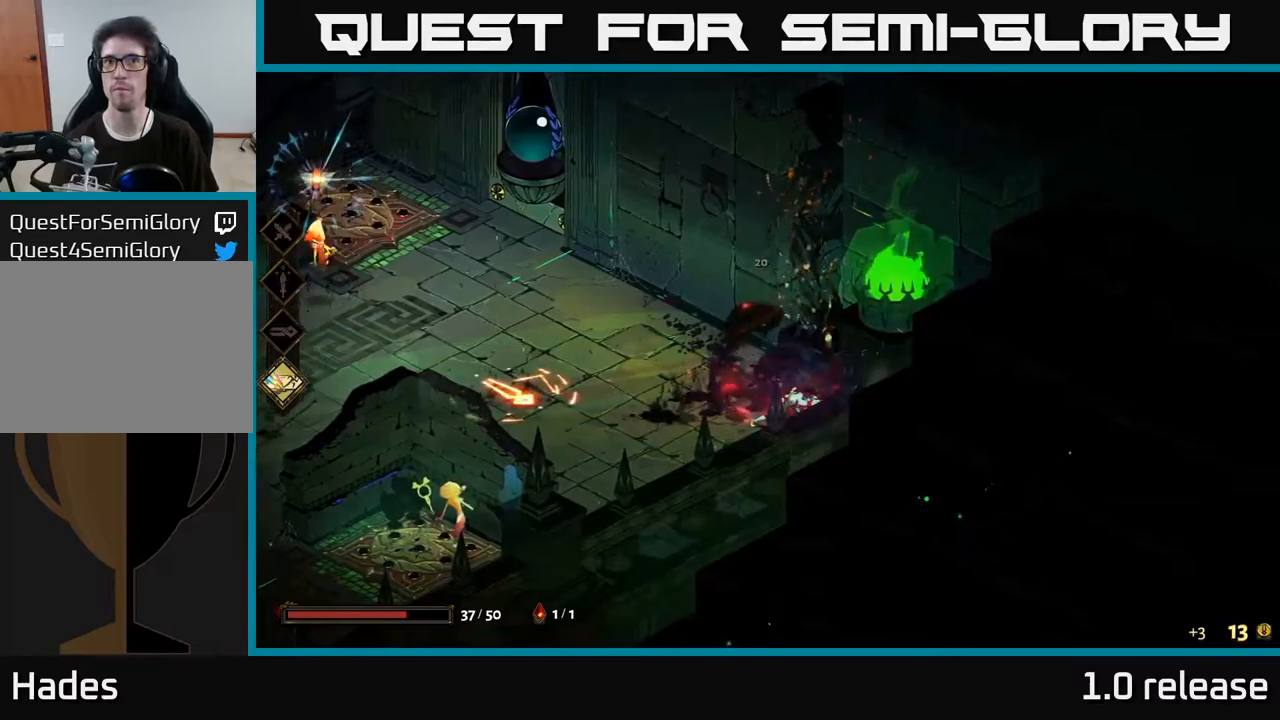
{"buttons": [], "left_stick": "left", "right_stick": "center", "events": [[150, "A", "down"], [150, "left_stick", "left"], [200, "X", "down"], [300, "A", "up"], [350, "X", "up"]]}
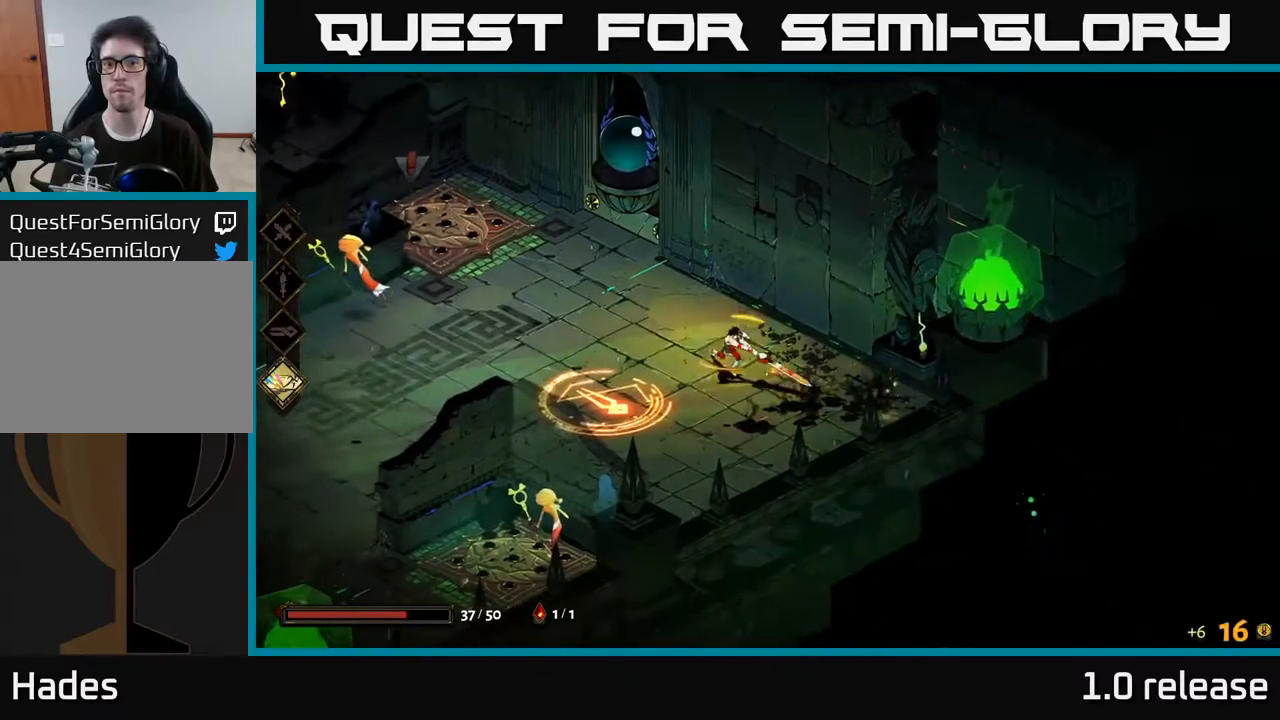
{"buttons": ["A"], "left_stick": "left", "right_stick": "center", "events": [[17, "A", "down"], [150, "A", "up"], [467, "A", "down"]]}
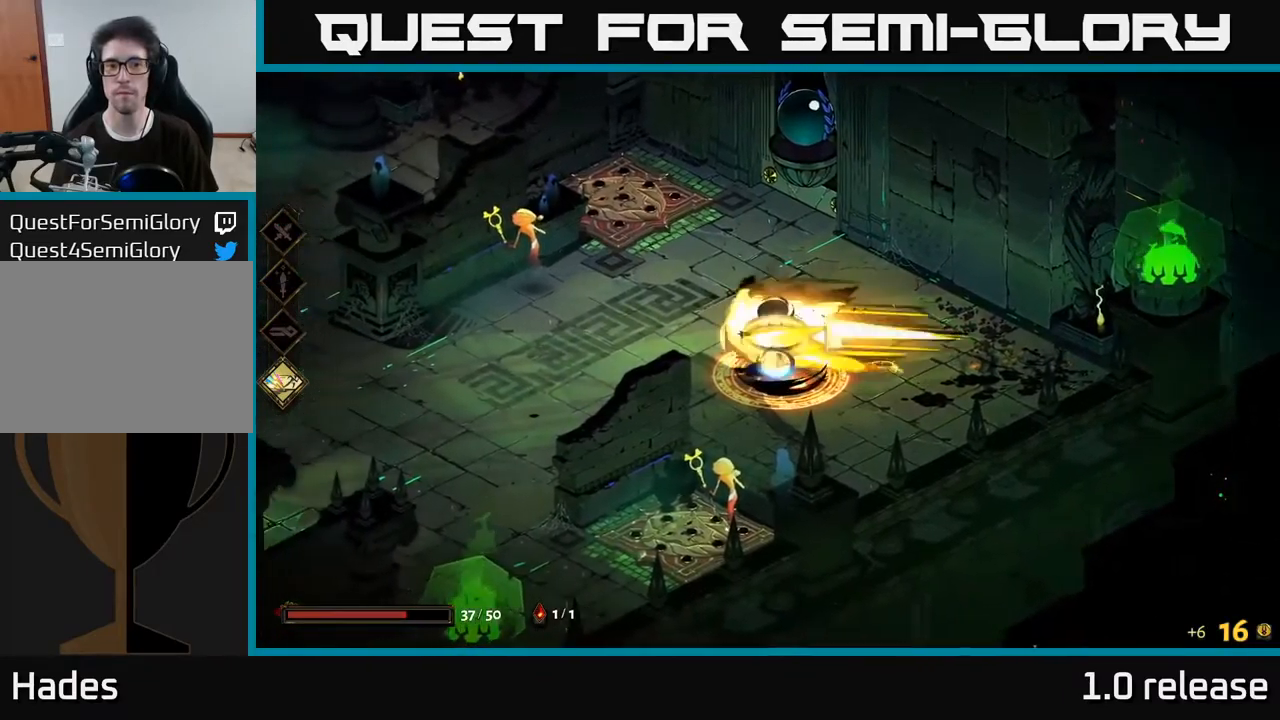
{"buttons": [], "left_stick": "center", "right_stick": "center", "events": [[50, "X", "down"], [100, "A", "up"], [100, "left_stick", "up-left"], [183, "X", "up"], [333, "left_stick", "center"], [350, "X", "down"], [467, "X", "up"]]}
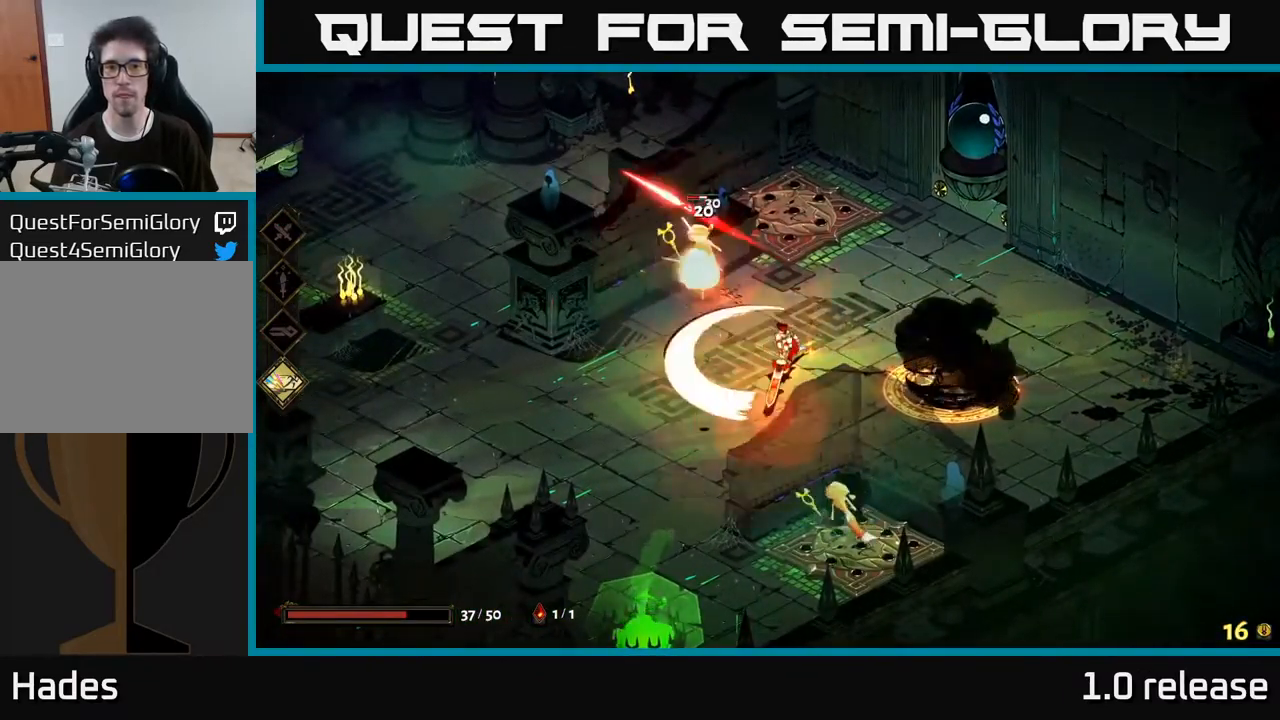
{"buttons": [], "left_stick": "right", "right_stick": "center", "events": [[250, "left_stick", "right"], [317, "A", "down"], [367, "X", "down"], [417, "A", "up"], [467, "X", "up"]]}
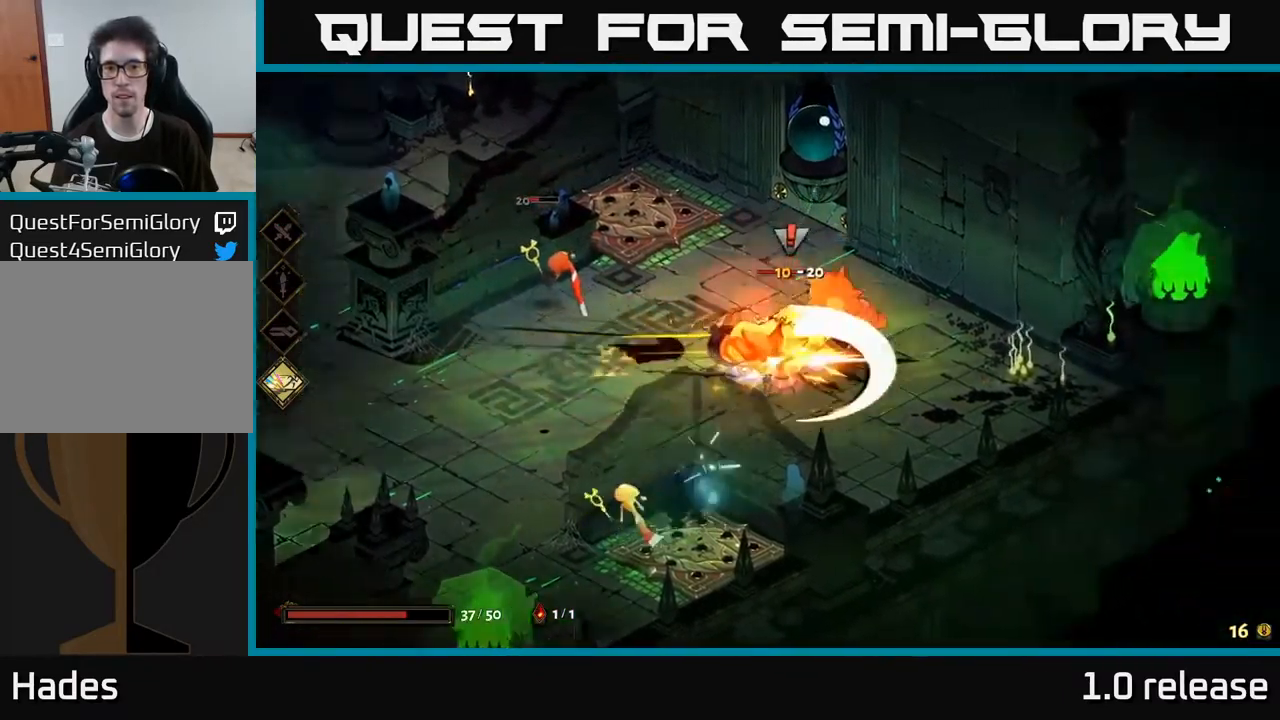
{"buttons": [], "left_stick": "down", "right_stick": "center", "events": [[133, "Y", "down"], [150, "left_stick", "center"], [200, "left_stick", "left"], [233, "Y", "up"], [433, "left_stick", "down"]]}
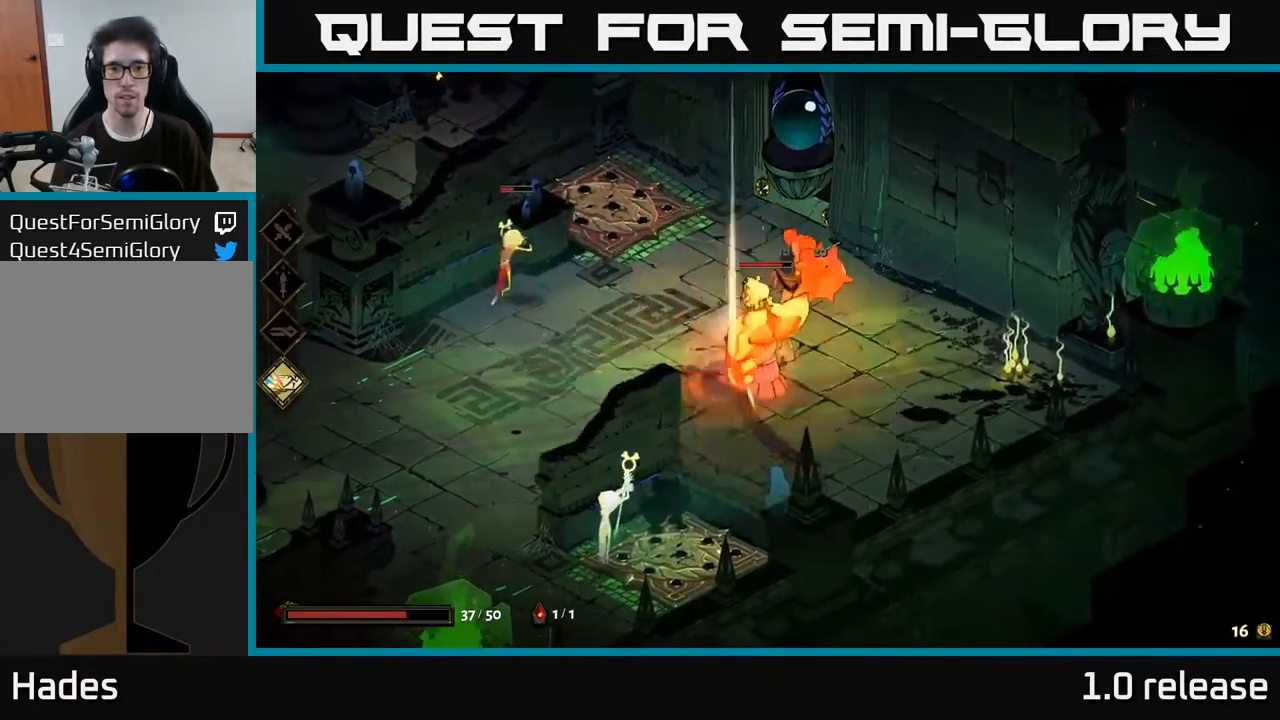
{"buttons": ["X"], "left_stick": "down-left", "right_stick": "center", "events": [[150, "A", "down"], [217, "X", "down"], [233, "left_stick", "down-right"], [267, "A", "up"], [333, "X", "up"], [433, "left_stick", "down-left"], [500, "X", "down"]]}
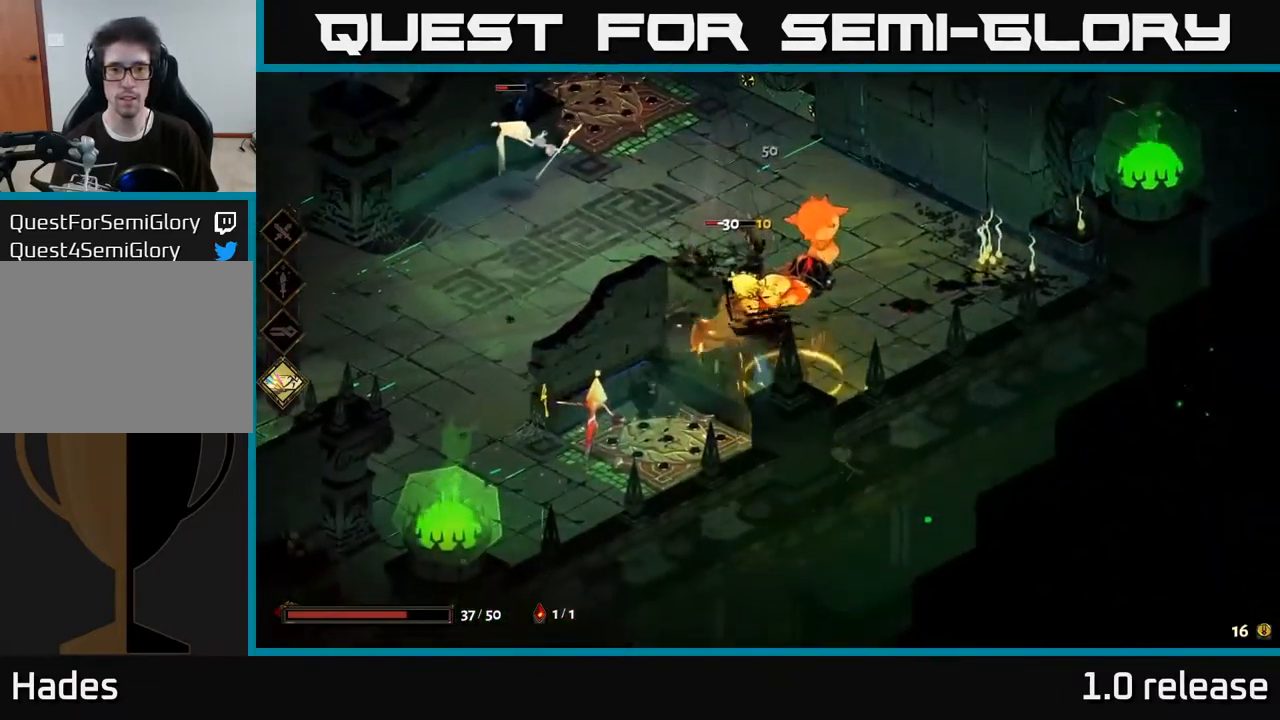
{"buttons": [], "left_stick": "up", "right_stick": "center", "events": [[100, "left_stick", "center"], [117, "X", "up"], [183, "left_stick", "up"], [350, "X", "down"], [483, "X", "up"]]}
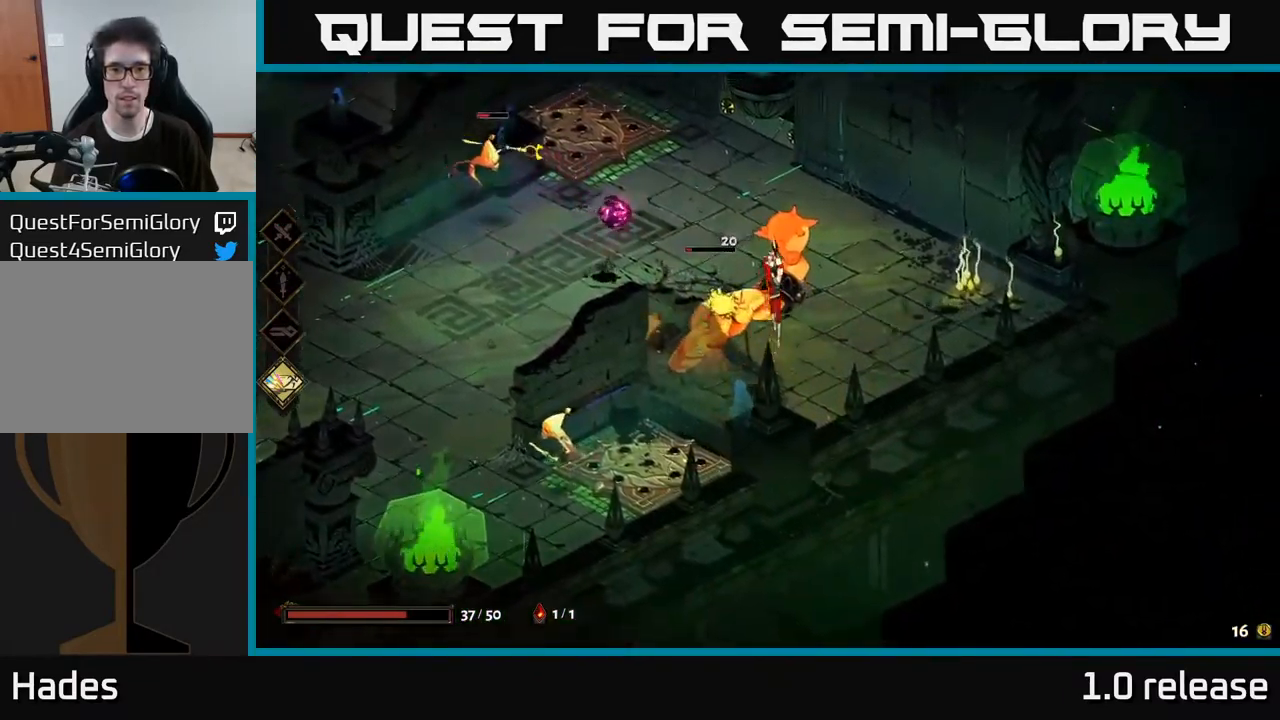
{"buttons": [], "left_stick": "up-left", "right_stick": "center", "events": [[183, "left_stick", "left"], [300, "A", "down"], [350, "X", "down"], [433, "X", "up"], [483, "A", "up"], [483, "left_stick", "up-left"]]}
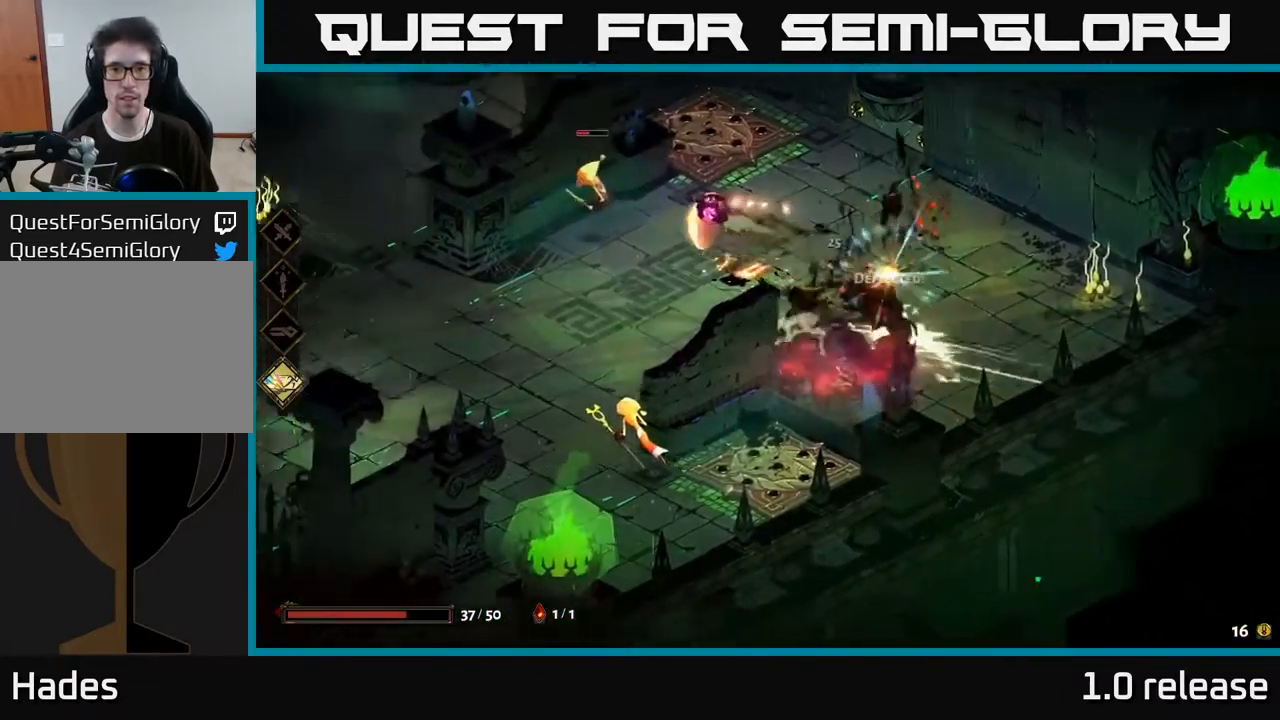
{"buttons": [], "left_stick": "left", "right_stick": "center", "events": [[67, "A", "down"], [100, "X", "down"], [117, "A", "up"], [200, "X", "up"], [267, "A", "down"], [333, "X", "down"], [383, "A", "up"], [450, "left_stick", "left"], [467, "X", "up"]]}
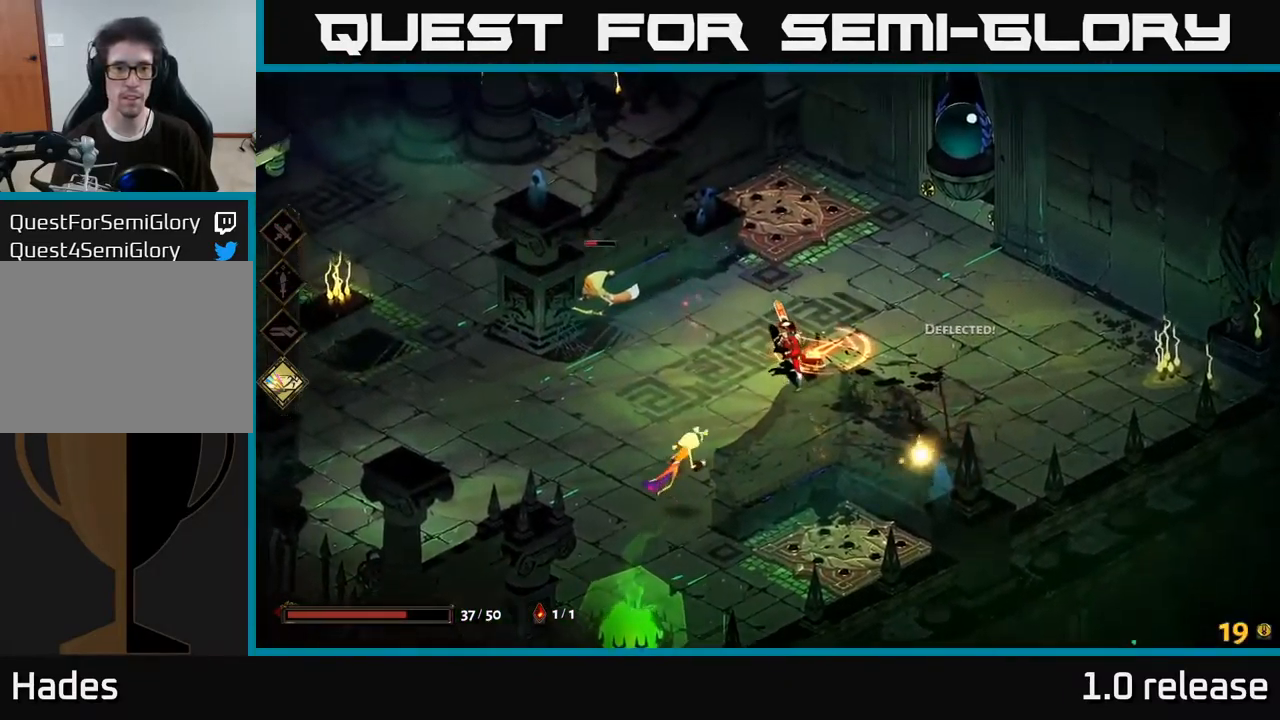
{"buttons": ["X"], "left_stick": "center", "right_stick": "center", "events": [[133, "A", "down"], [217, "X", "down"], [284, "A", "up"], [350, "X", "up"], [450, "left_stick", "center"], [467, "X", "down"]]}
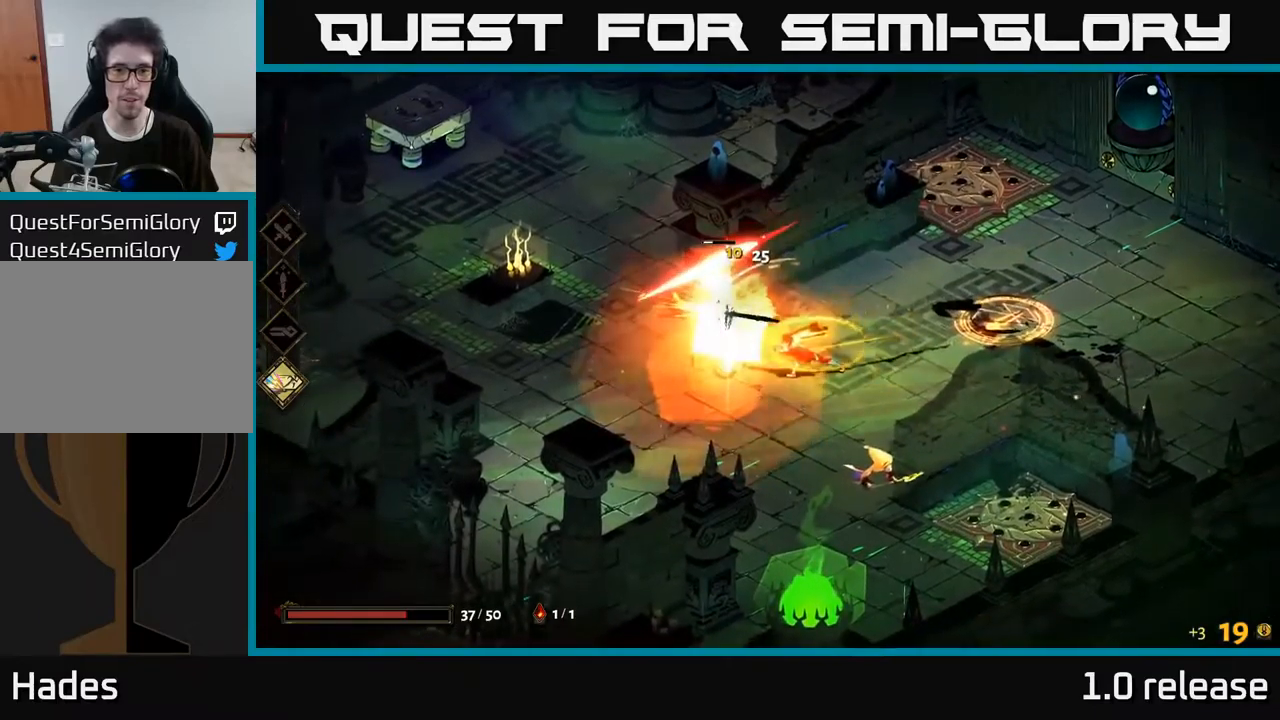
{"buttons": ["A"], "left_stick": "down-right", "right_stick": "center", "events": [[67, "X", "up"], [84, "left_stick", "left"], [317, "left_stick", "down-right"], [384, "A", "down"]]}
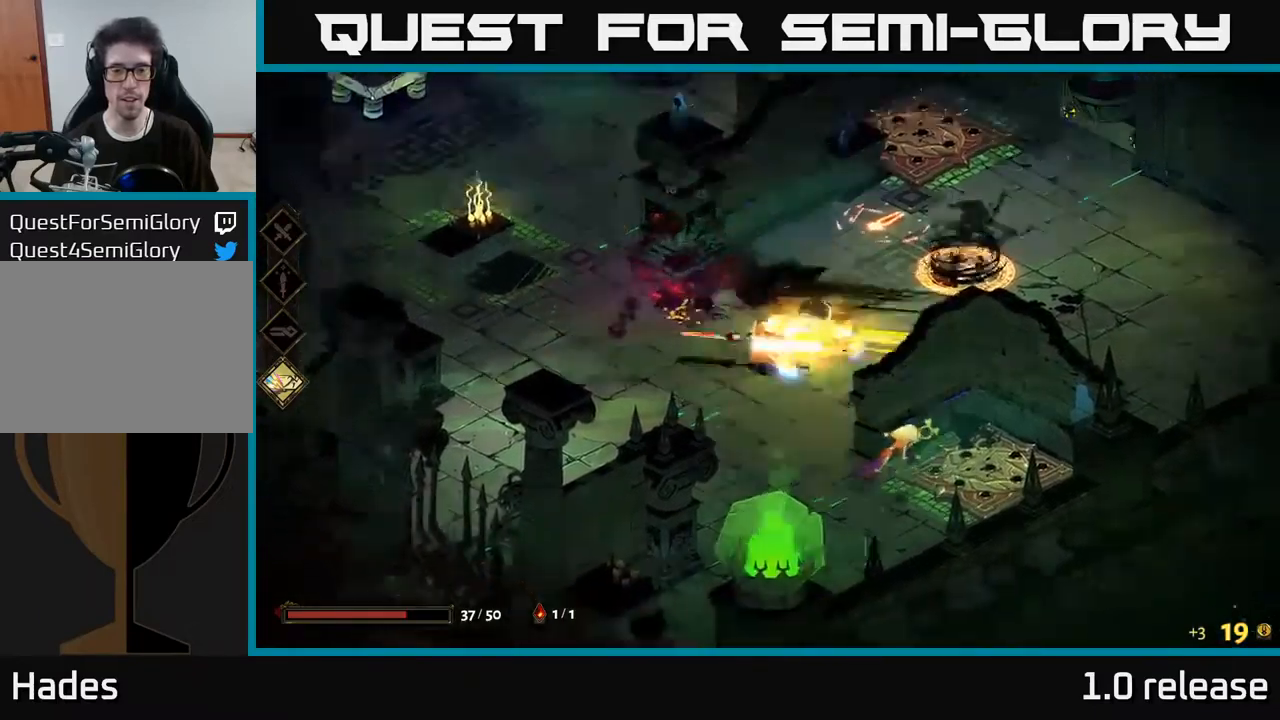
{"buttons": [], "left_stick": "center", "right_stick": "center", "events": [[34, "X", "down"], [50, "A", "up"], [184, "X", "up"], [184, "left_stick", "down"], [300, "left_stick", "center"]]}
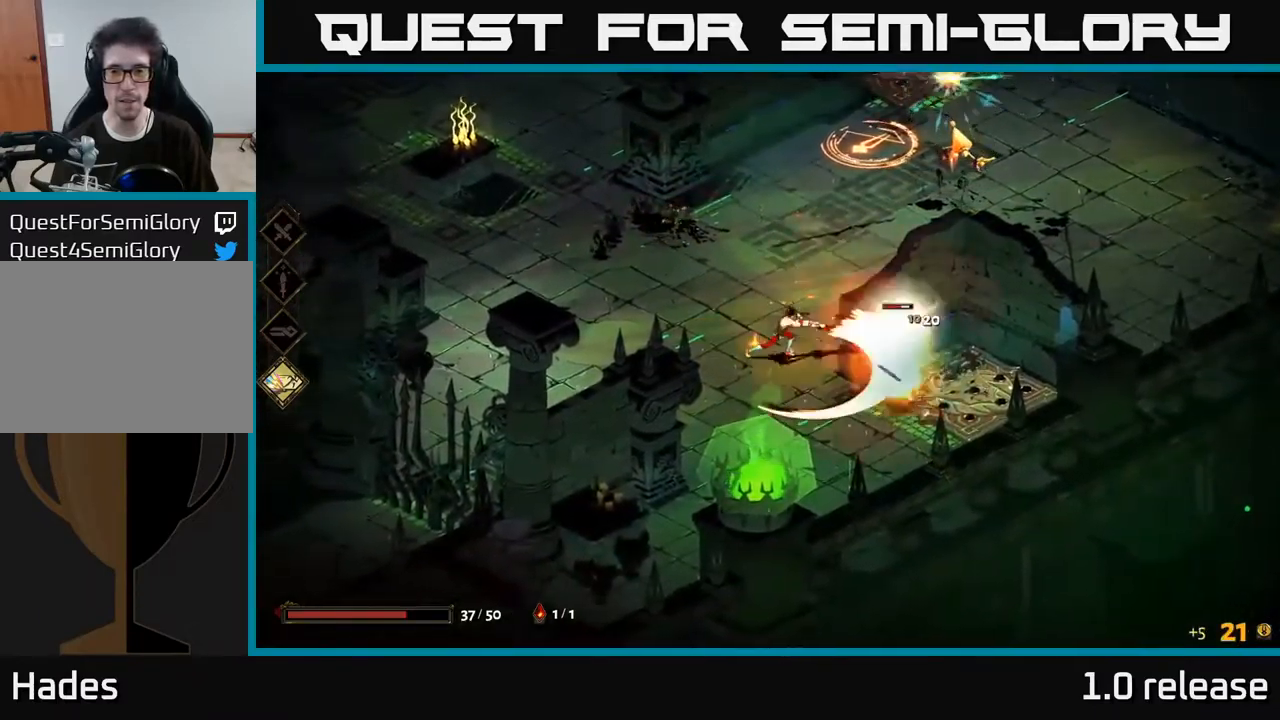
{"buttons": [], "left_stick": "center", "right_stick": "center", "events": [[17, "left_stick", "right"], [134, "X", "down"], [267, "X", "up"], [300, "left_stick", "center"]]}
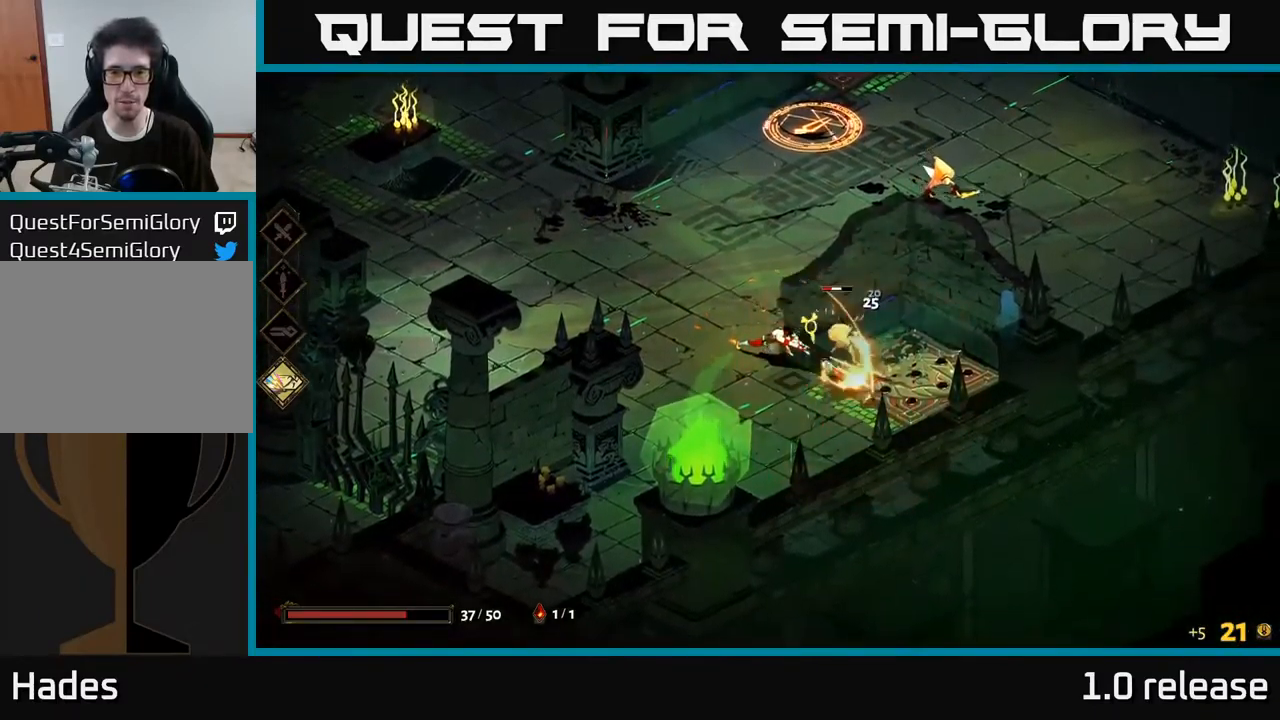
{"buttons": [], "left_stick": "center", "right_stick": "center", "events": [[167, "X", "down"], [317, "X", "up"]]}
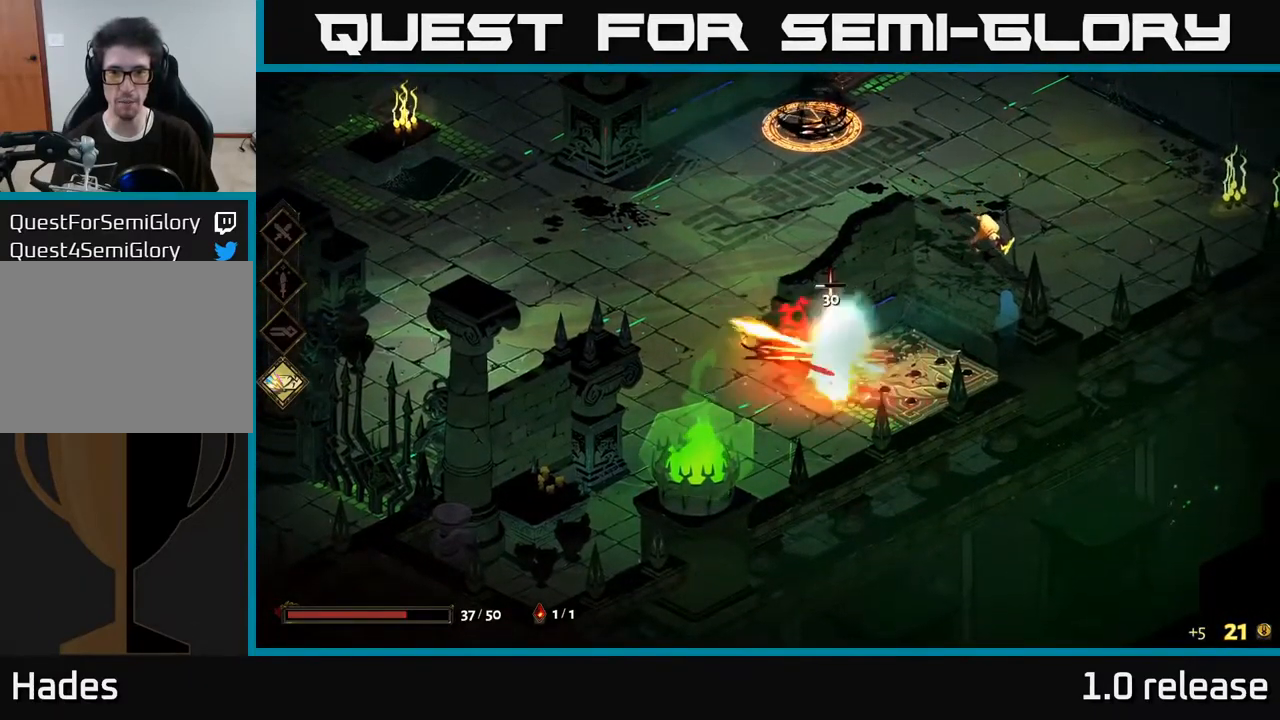
{"buttons": ["A"], "left_stick": "up", "right_stick": "center", "events": [[300, "left_stick", "up-left"], [434, "A", "down"], [450, "left_stick", "up"]]}
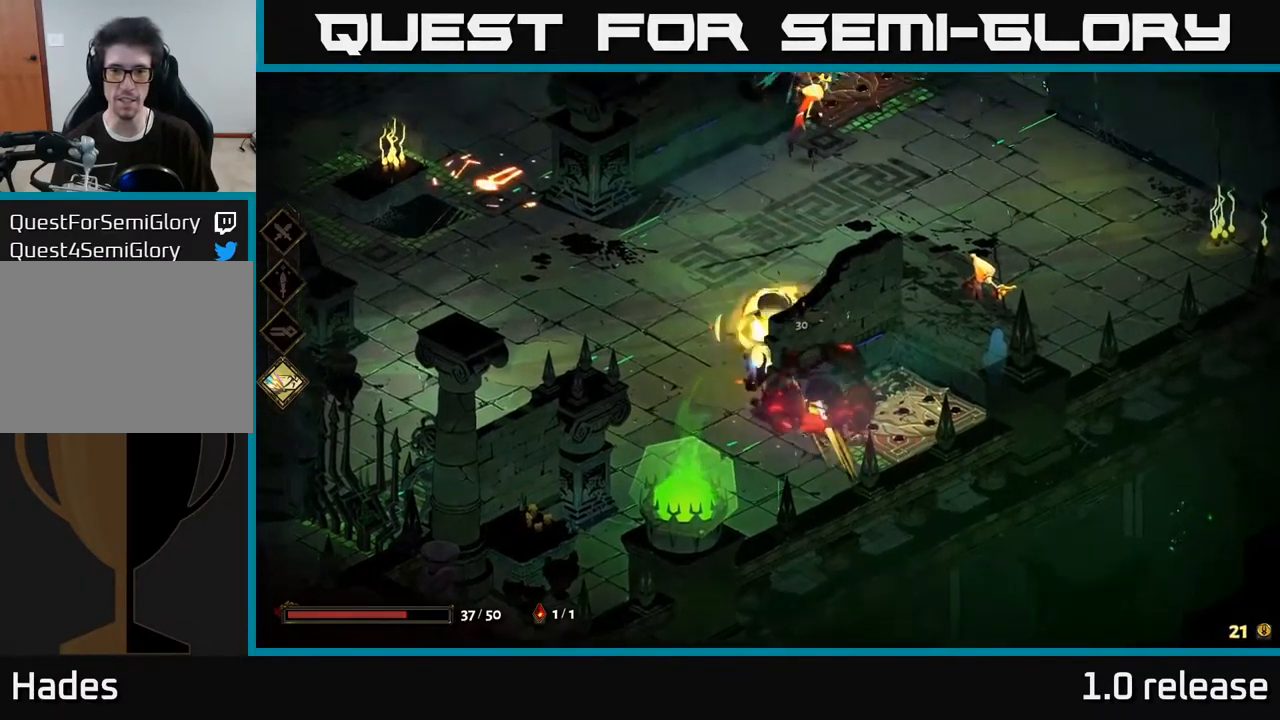
{"buttons": ["X"], "left_stick": "right", "right_stick": "center", "events": [[34, "left_stick", "up-right"], [67, "A", "up"], [117, "A", "down"], [167, "X", "down"], [200, "A", "up"], [300, "X", "up"], [384, "left_stick", "right"], [450, "X", "down"]]}
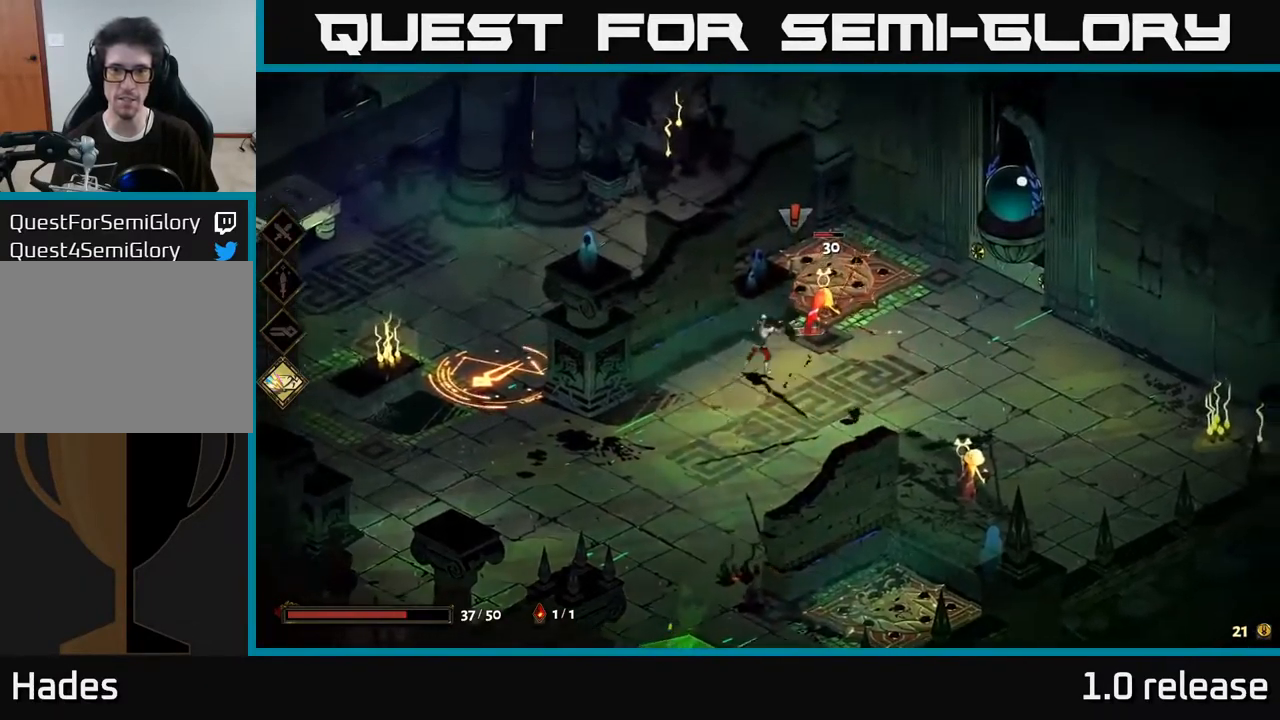
{"buttons": ["A", "X"], "left_stick": "down-right", "right_stick": "center", "events": [[50, "X", "up"], [217, "left_stick", "down-right"], [400, "A", "down"], [434, "X", "down"]]}
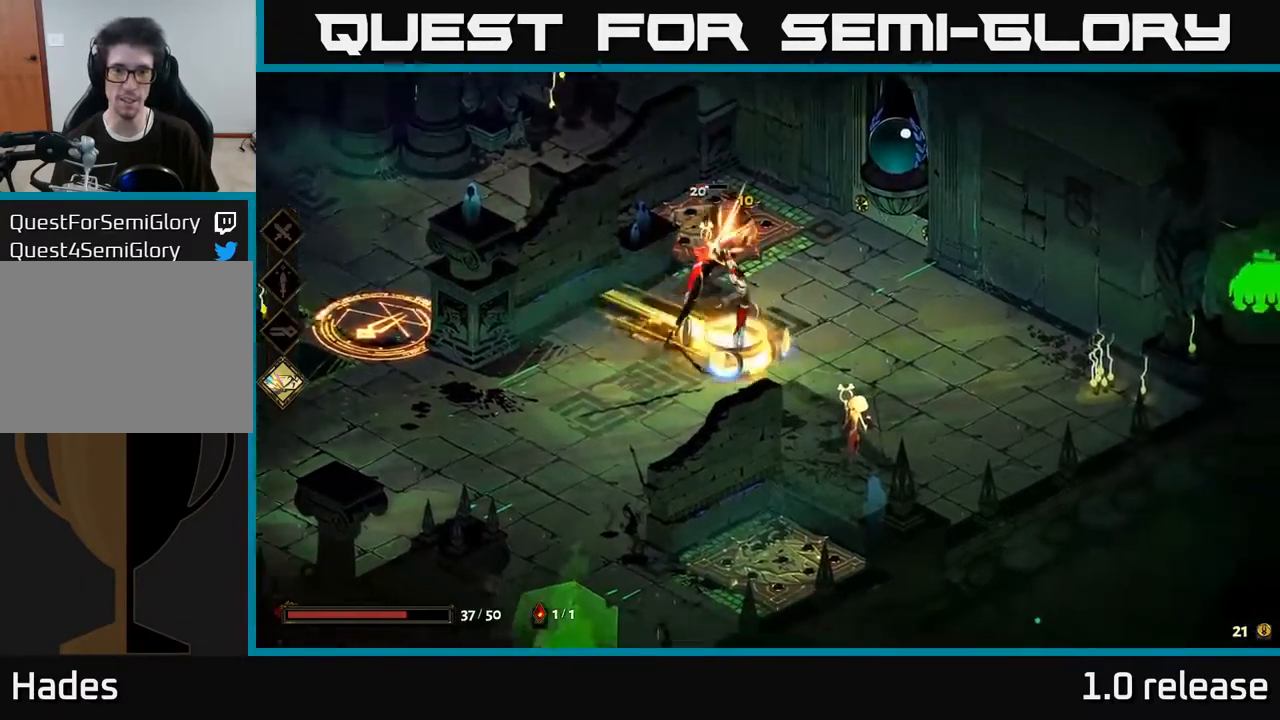
{"buttons": [], "left_stick": "left", "right_stick": "center", "events": [[84, "A", "up"], [84, "X", "up"], [217, "X", "down"], [300, "X", "up"], [434, "left_stick", "left"]]}
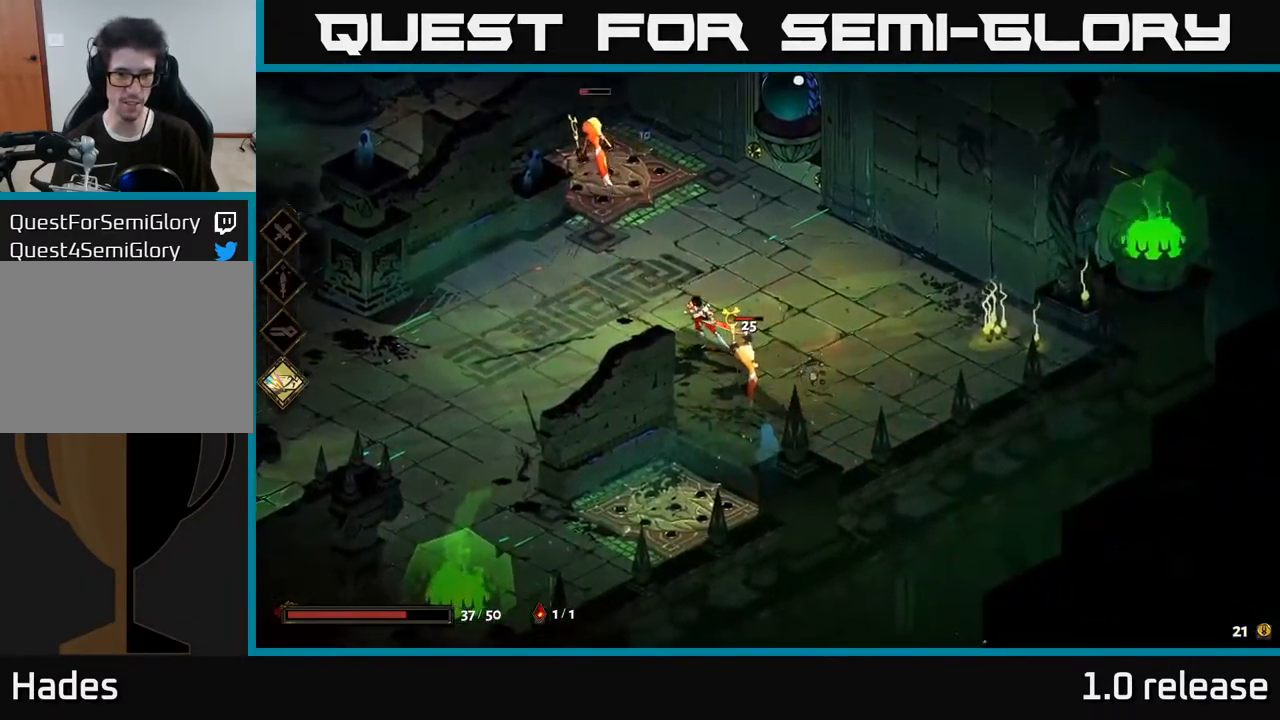
{"buttons": [], "left_stick": "down-right", "right_stick": "center", "events": [[34, "Y", "down"], [84, "left_stick", "down"], [134, "Y", "up"], [217, "left_stick", "down-right"]]}
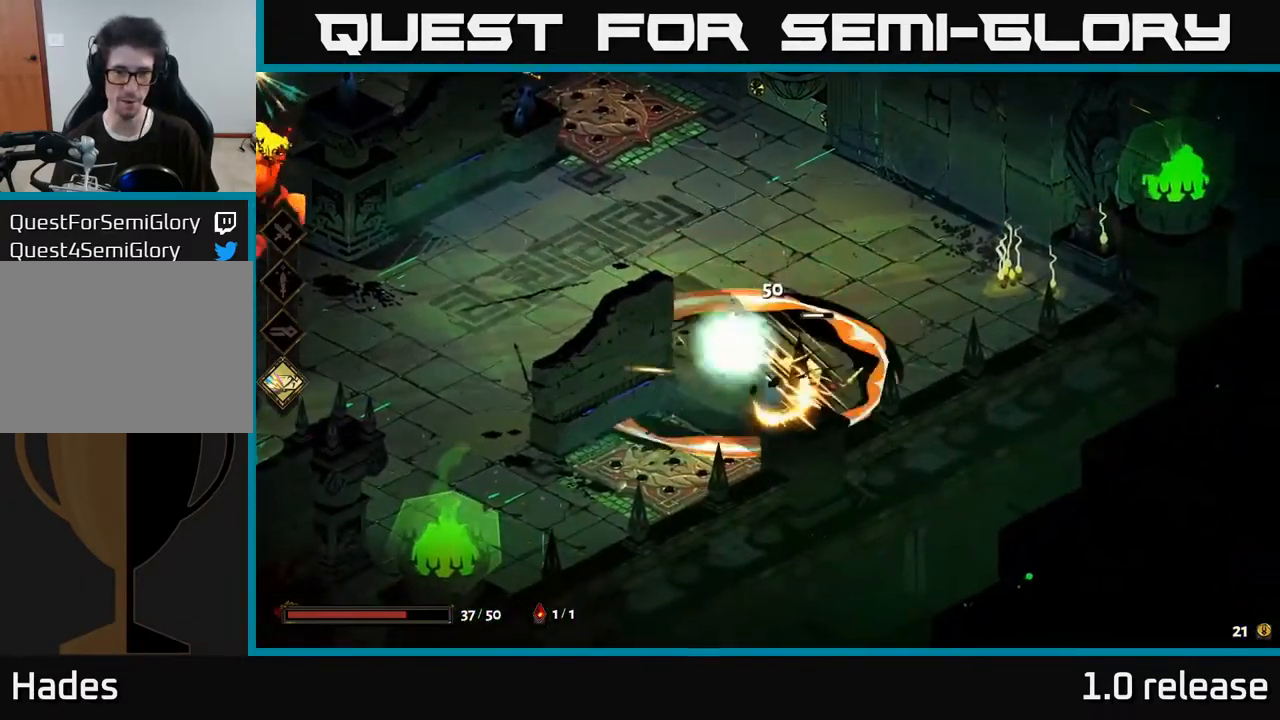
{"buttons": [], "left_stick": "down-right", "right_stick": "center", "events": [[300, "A", "down"], [333, "X", "down"], [383, "A", "up"], [500, "X", "up"]]}
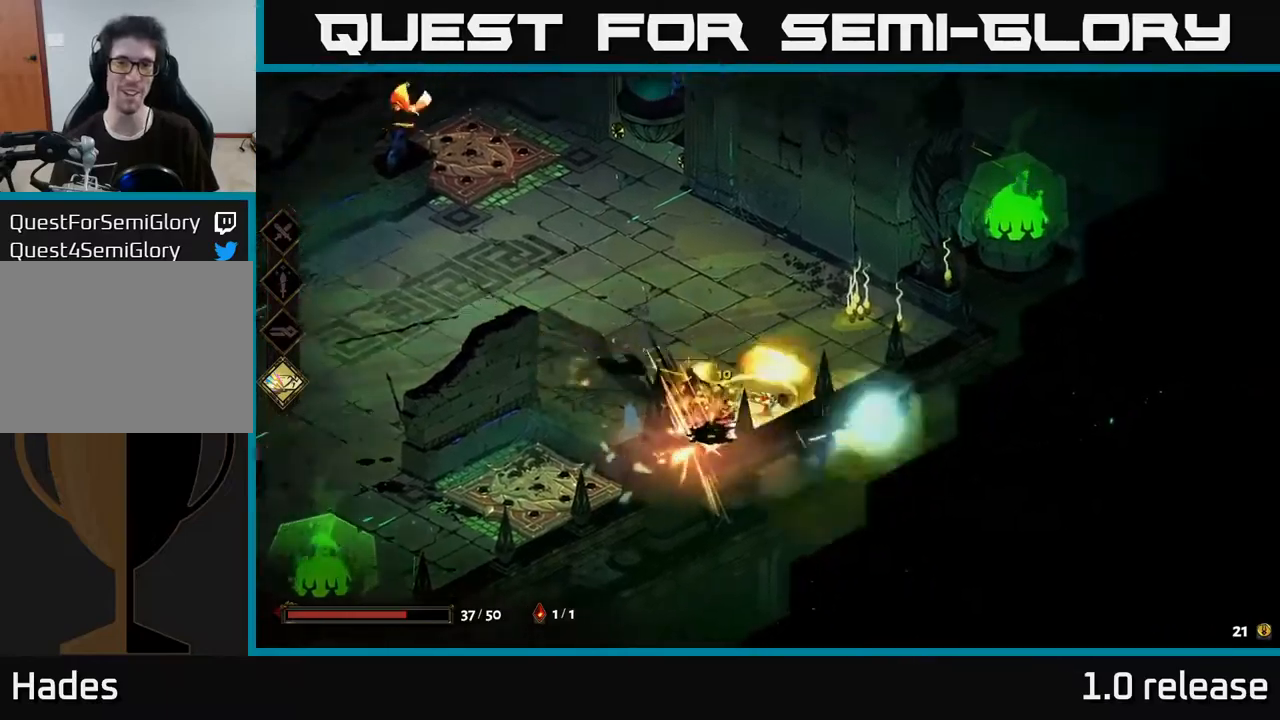
{"buttons": [], "left_stick": "up-left", "right_stick": "center", "events": [[67, "left_stick", "left"], [217, "X", "down"], [334, "X", "up"], [367, "left_stick", "up-left"]]}
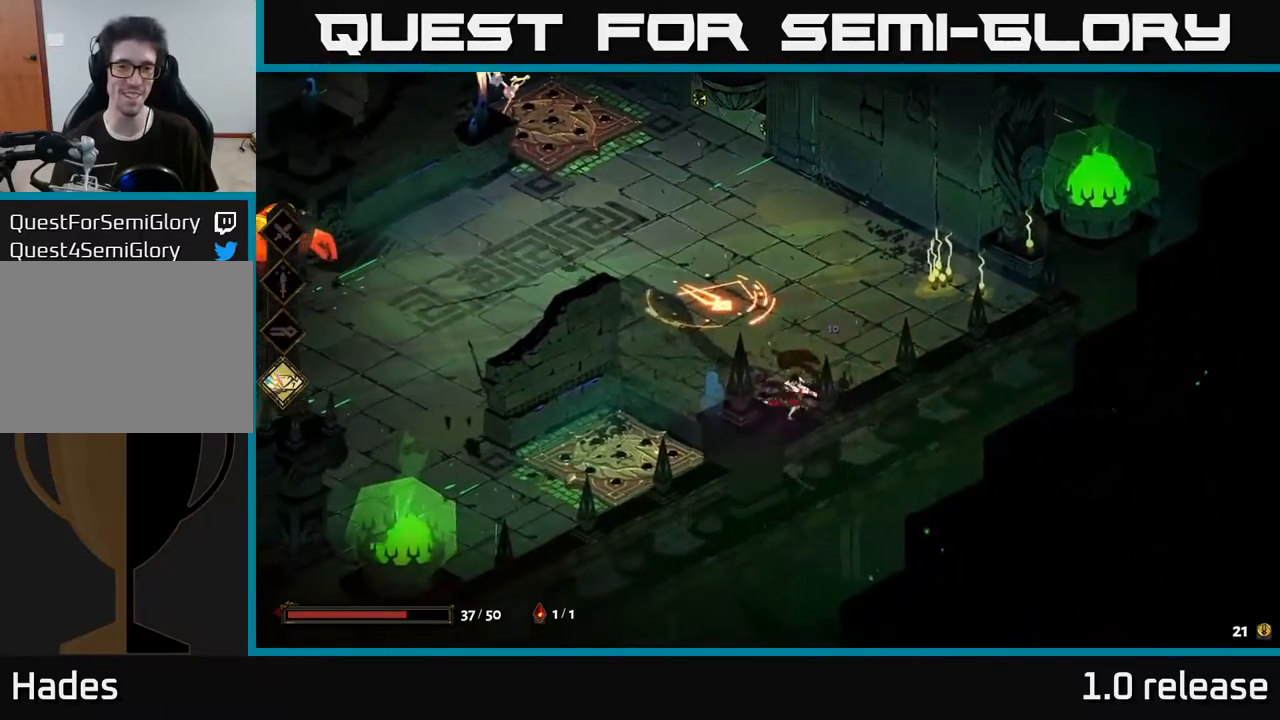
{"buttons": [], "left_stick": "up-left", "right_stick": "center", "events": [[200, "A", "down"], [367, "A", "up"]]}